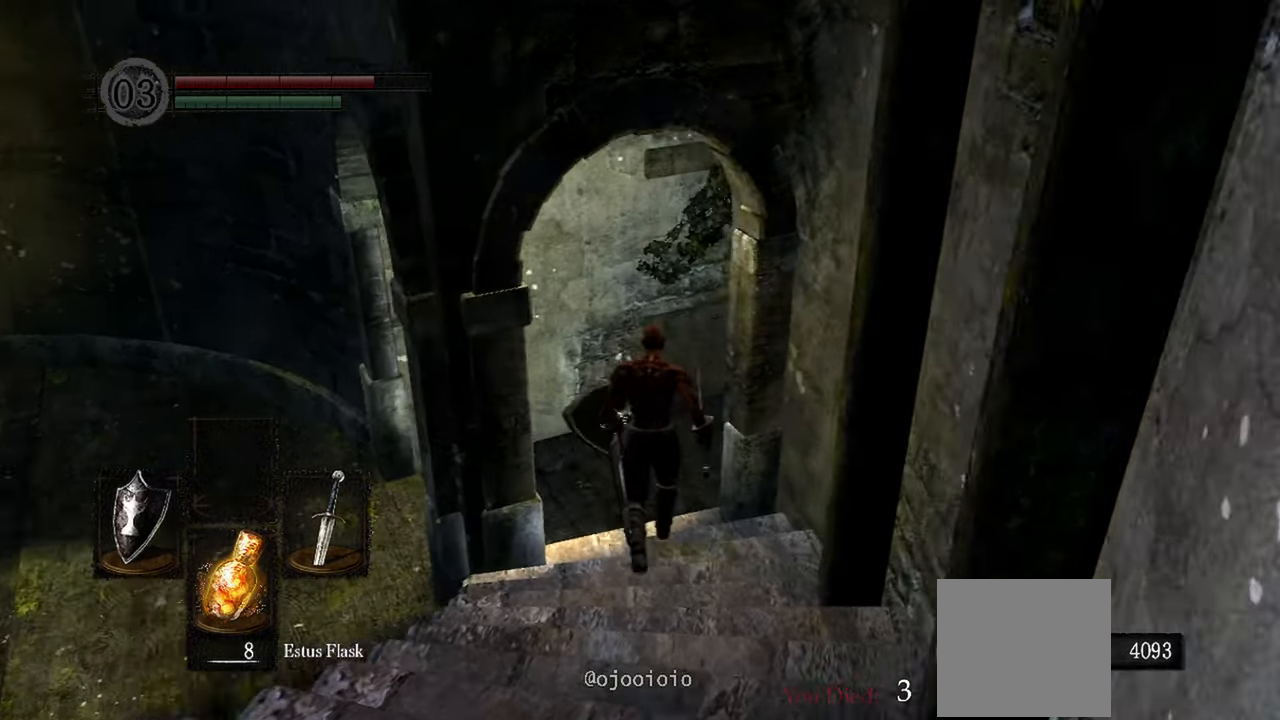
Gameplay with a controller (Xbox layout); each line is a JSON object with the inputs held at the frame after it (dt_ms = milliseconds from this image to that frame). "events" lists button and stick changes between this image and that frame as [ms after this image, input, new state], when the widget could be followed in between.
{"dt_ms": 500, "buttons": [], "left_stick": "center", "right_stick": "right", "events": [[183, "left_stick", "center"]]}
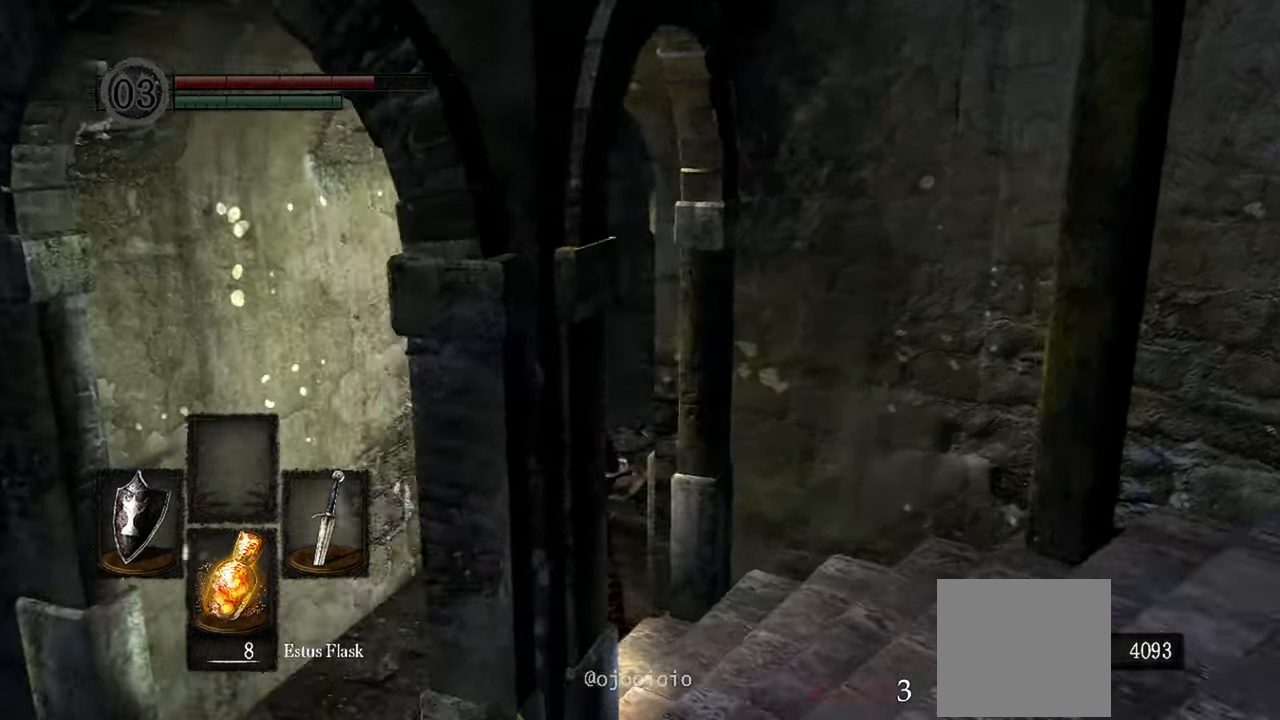
{"dt_ms": 1000, "buttons": [], "left_stick": "up", "right_stick": "center"}
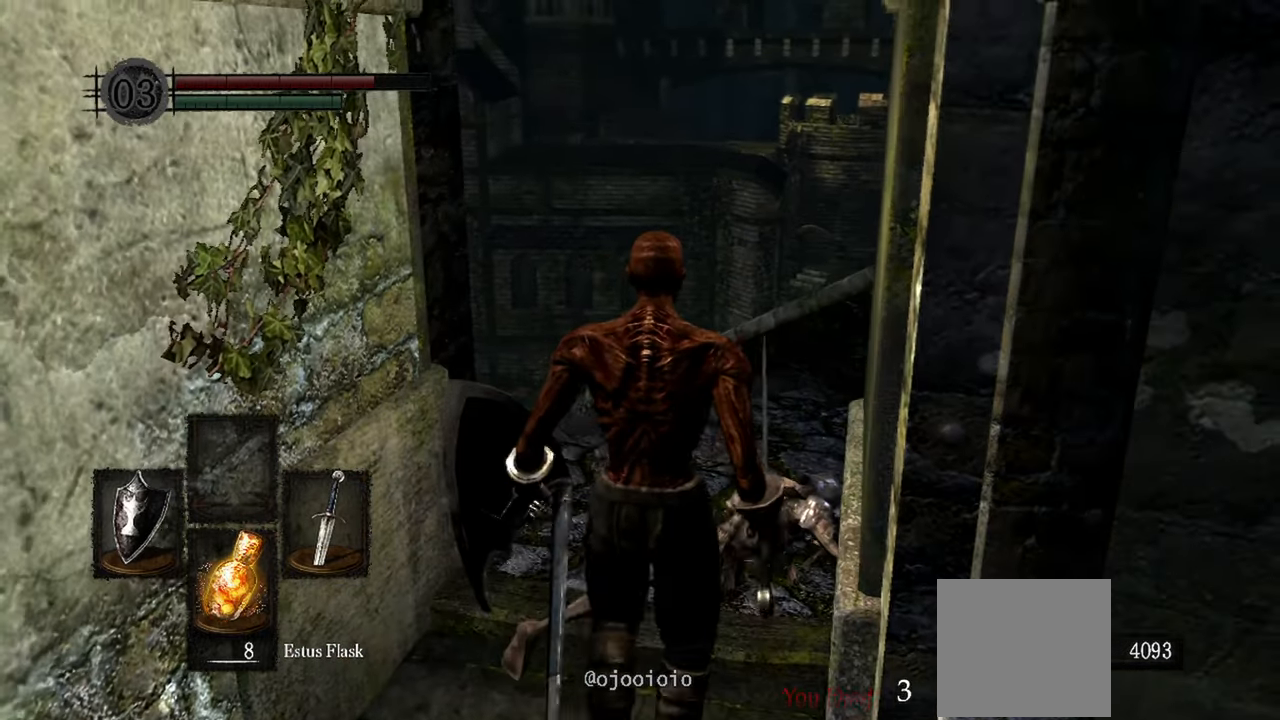
{"dt_ms": 500, "buttons": [], "left_stick": "up", "right_stick": "down-right", "events": [[500, "right_stick", "down-right"]]}
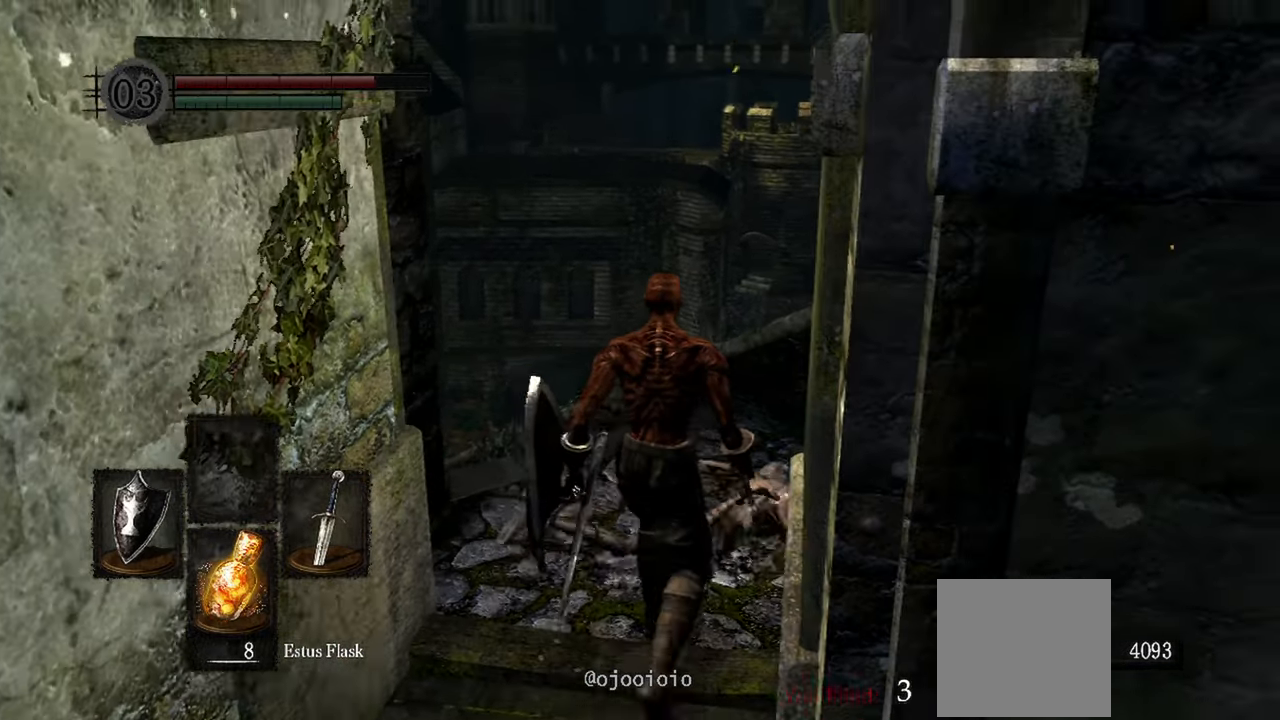
{"dt_ms": 500, "buttons": [], "left_stick": "up", "right_stick": "left", "events": [[117, "right_stick", "center"], [183, "left_stick", "center"], [350, "right_stick", "left"], [500, "left_stick", "up"]]}
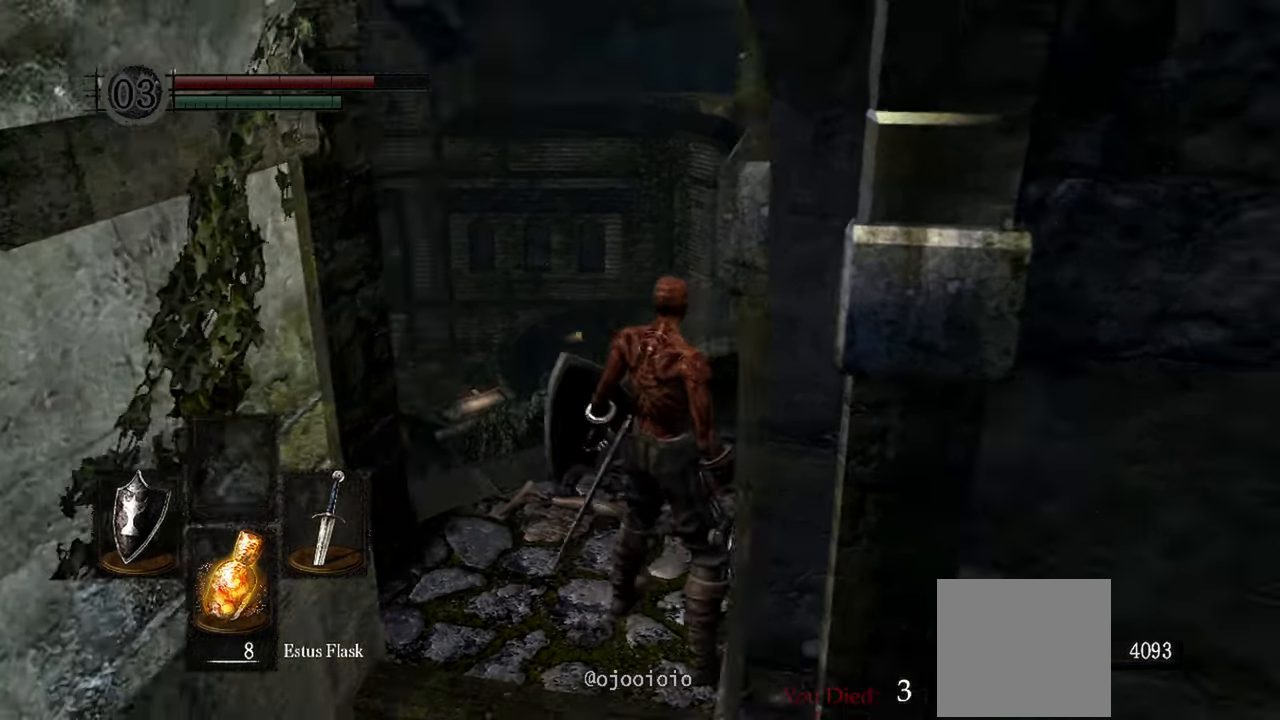
{"dt_ms": 500, "buttons": [], "left_stick": "up", "right_stick": "center"}
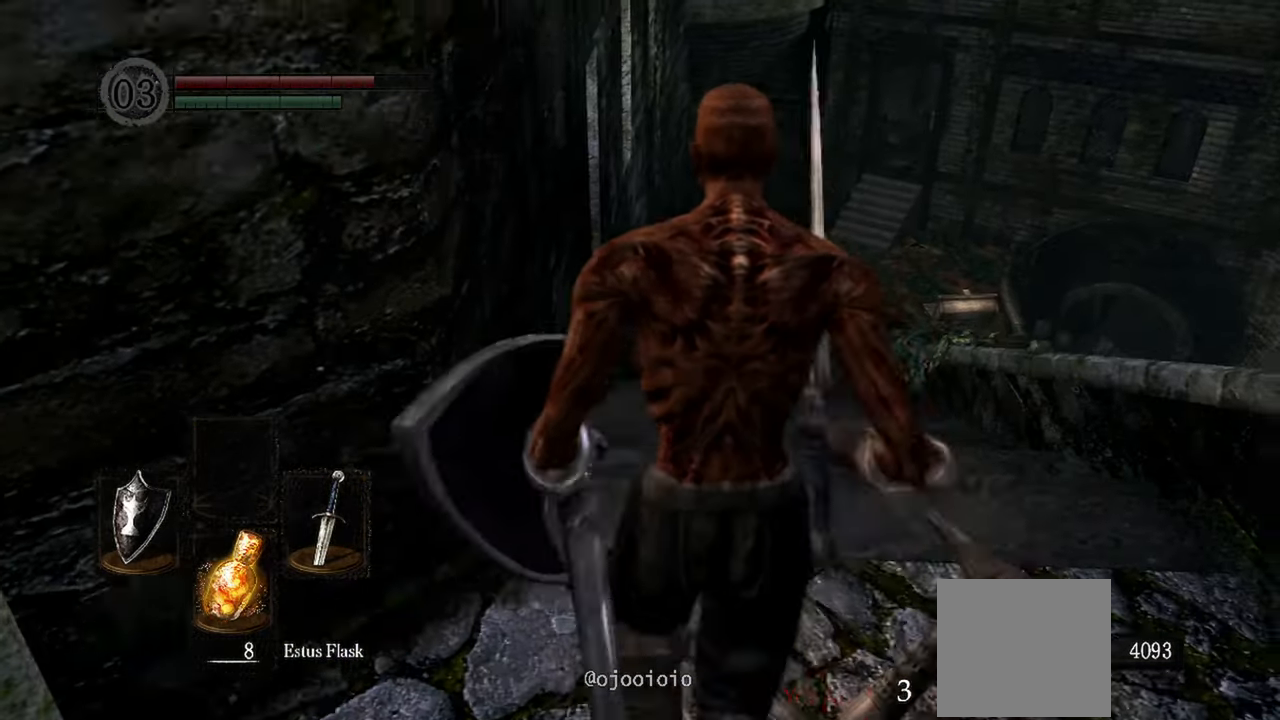
{"dt_ms": 500, "buttons": [], "left_stick": "up", "right_stick": "center", "events": [[17, "left_stick", "up-right"], [317, "left_stick", "up"]]}
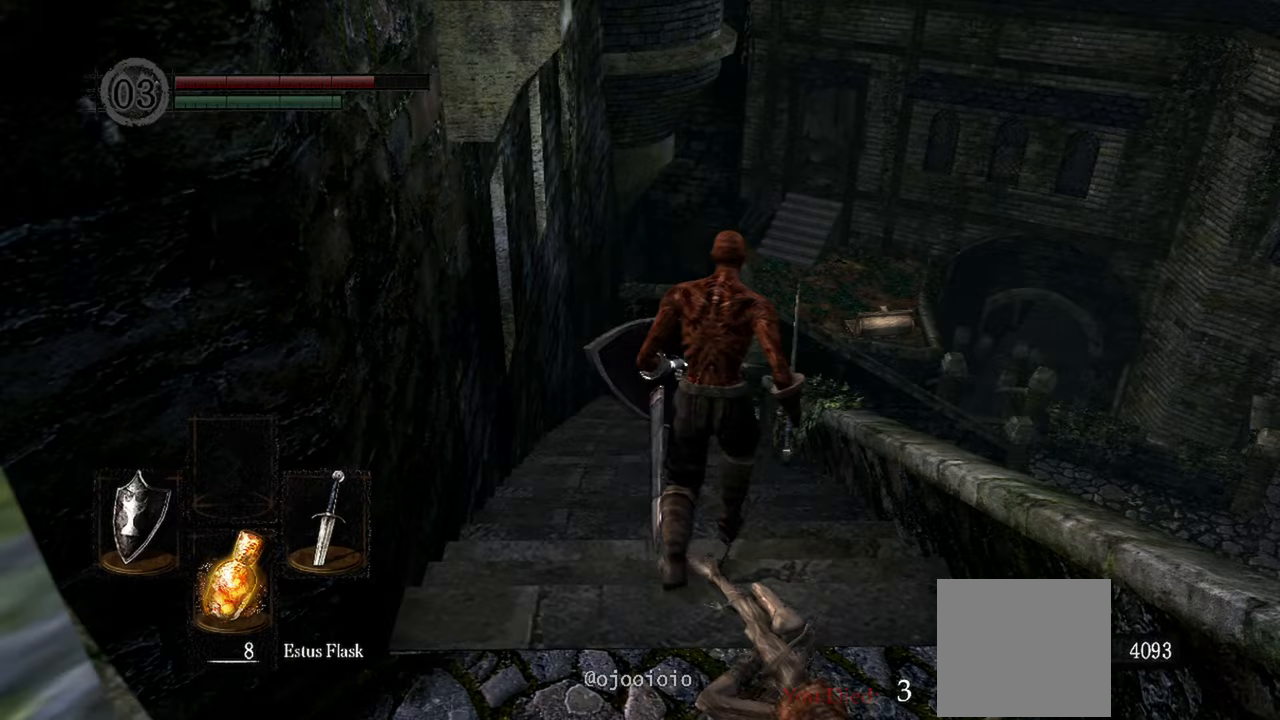
{"dt_ms": 500, "buttons": [], "left_stick": "up", "right_stick": "center", "events": []}
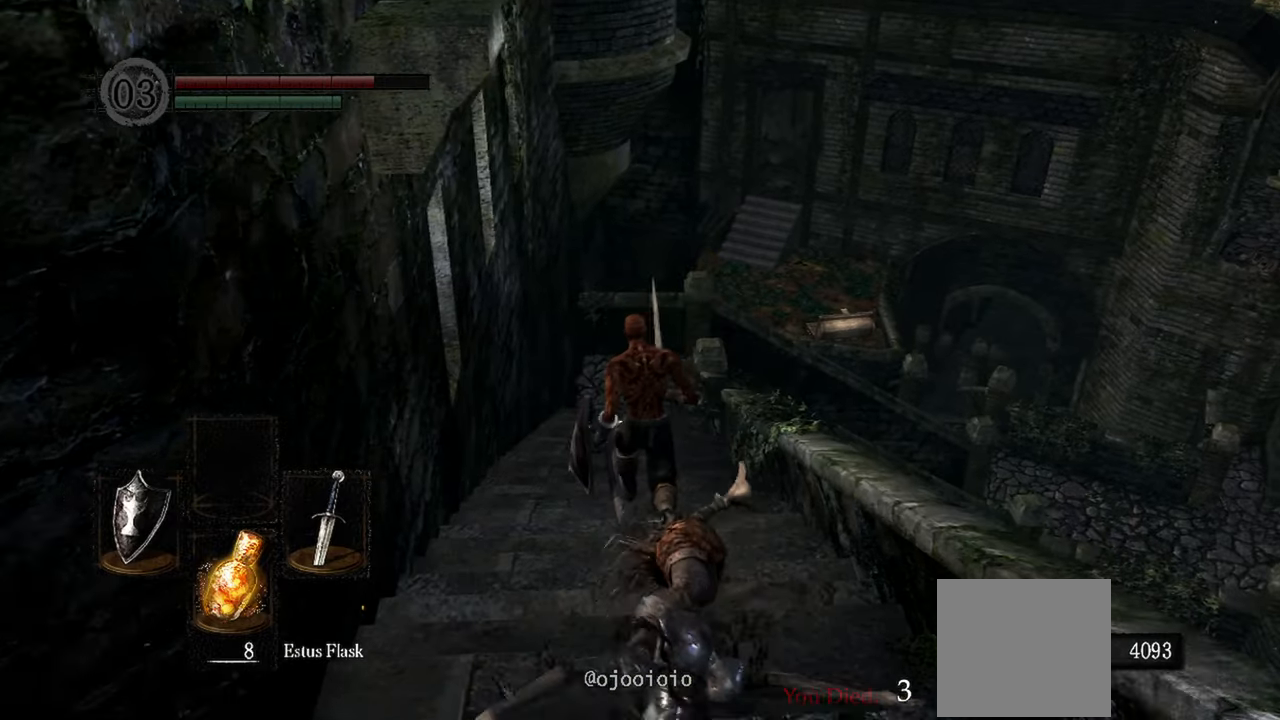
{"dt_ms": 500, "buttons": [], "left_stick": "up", "right_stick": "center", "events": [[217, "L2", "down"], [283, "L2", "up"]]}
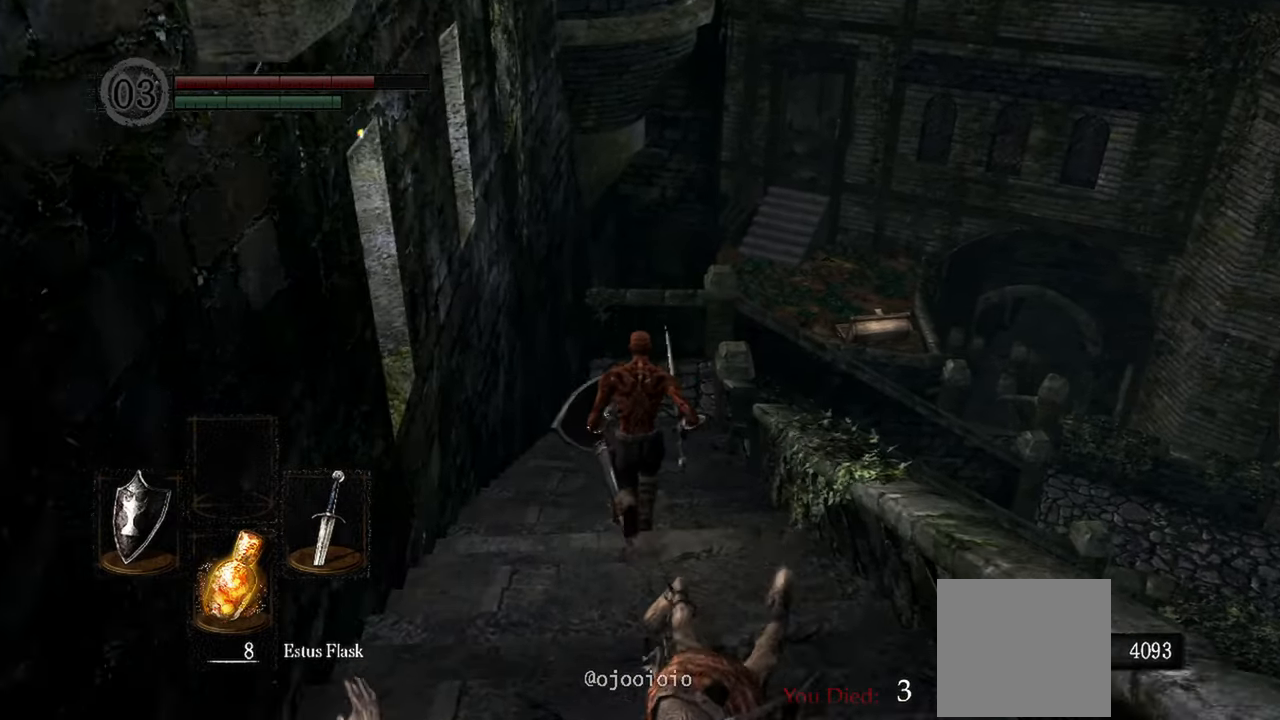
{"dt_ms": 500, "buttons": [], "left_stick": "up", "right_stick": "center", "events": []}
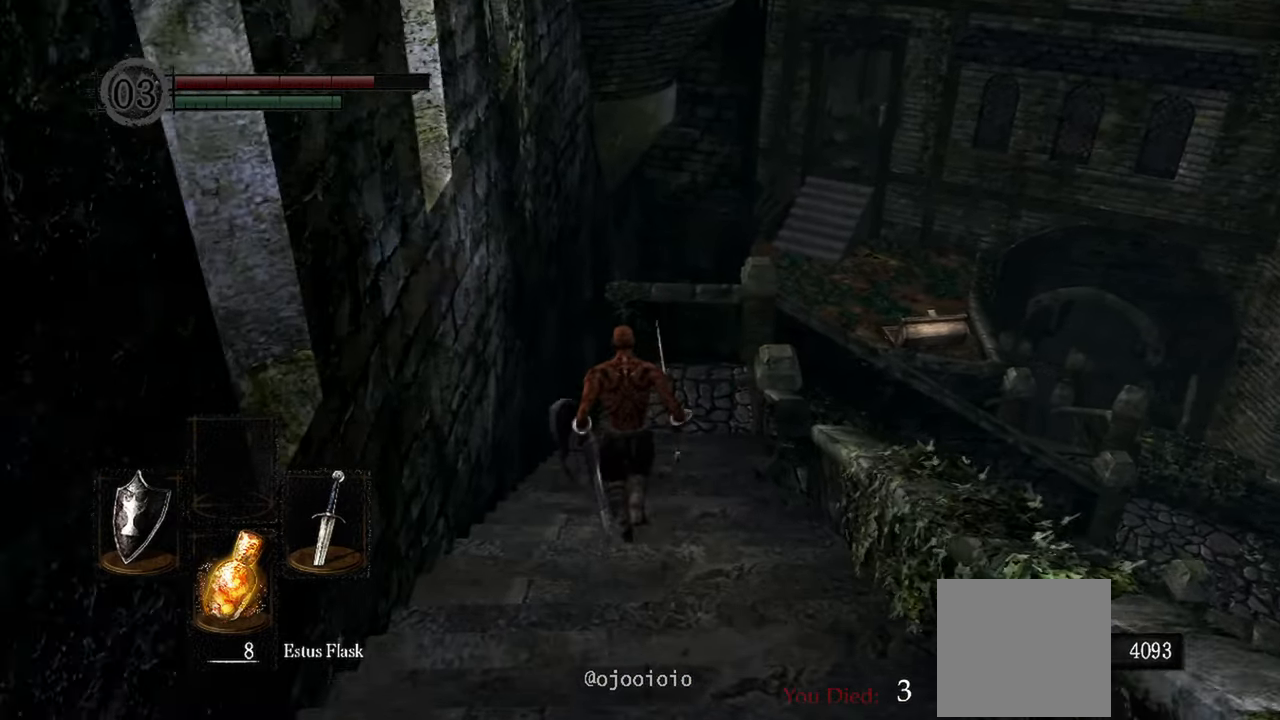
{"dt_ms": 500, "buttons": [], "left_stick": "up", "right_stick": "down-right", "events": [[117, "right_stick", "down-right"]]}
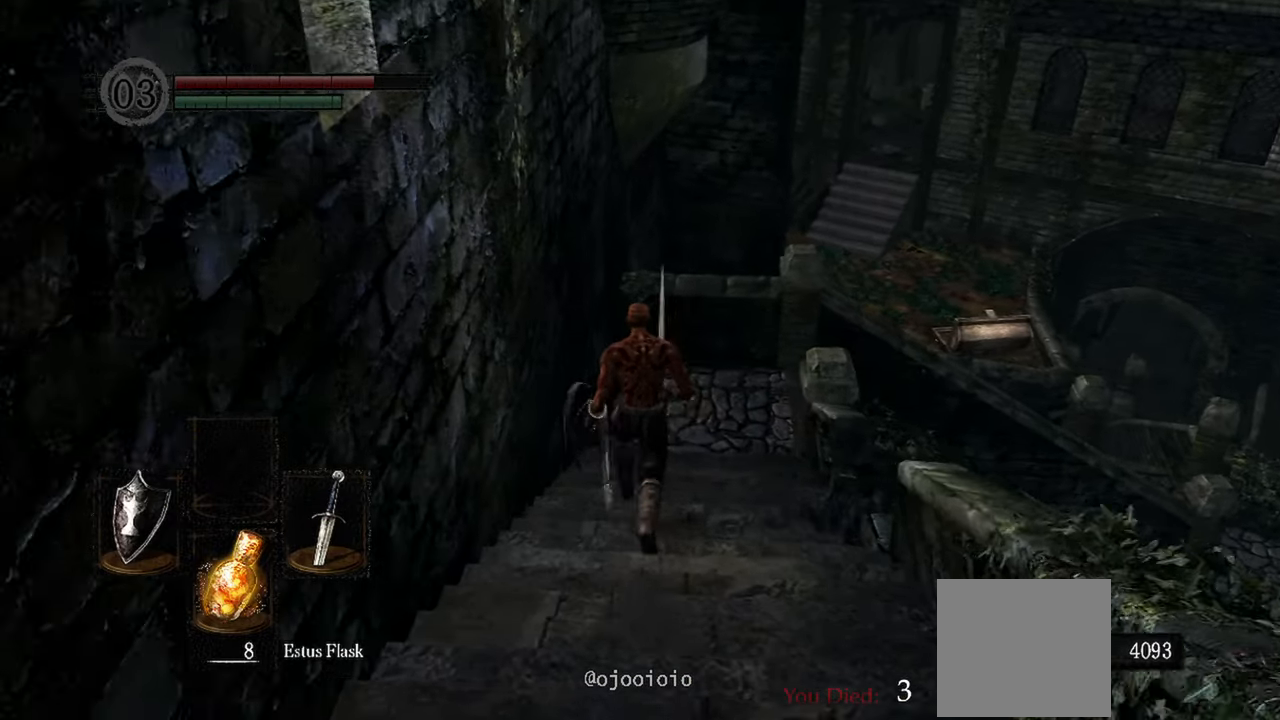
{"dt_ms": 500, "buttons": [], "left_stick": "up", "right_stick": "down-right", "events": []}
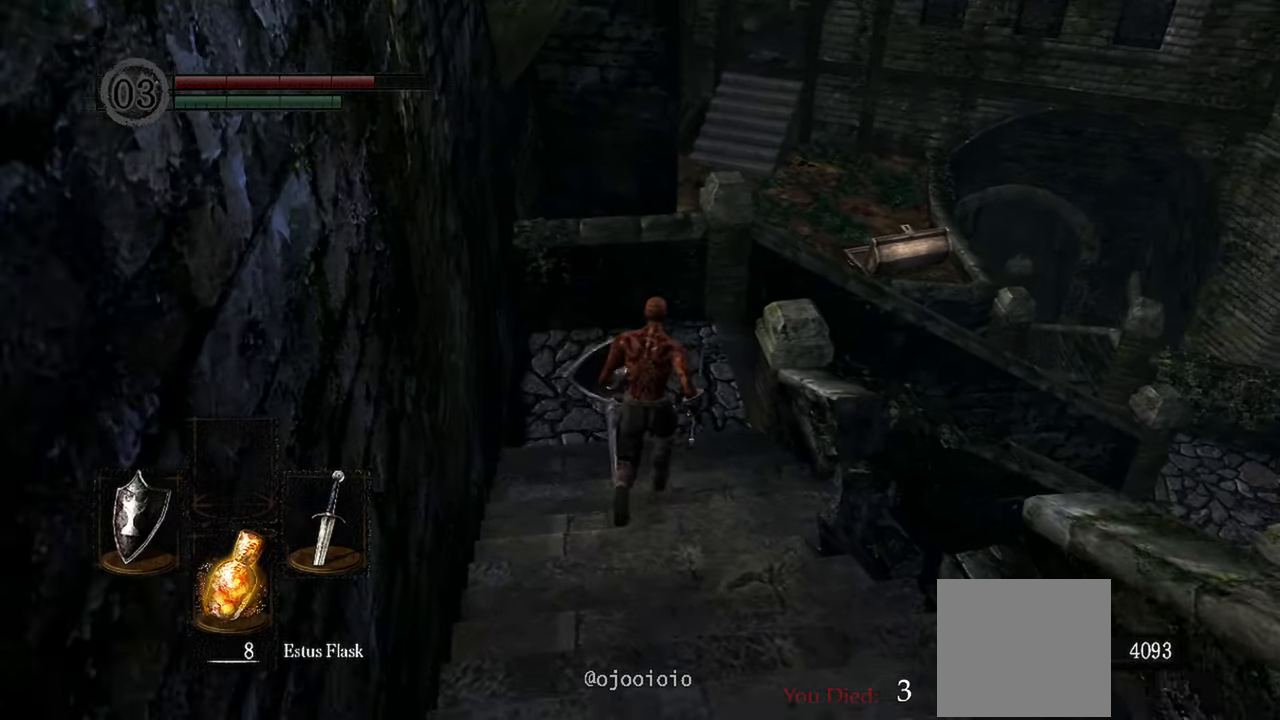
{"dt_ms": 500, "buttons": [], "left_stick": "up", "right_stick": "down-right", "events": []}
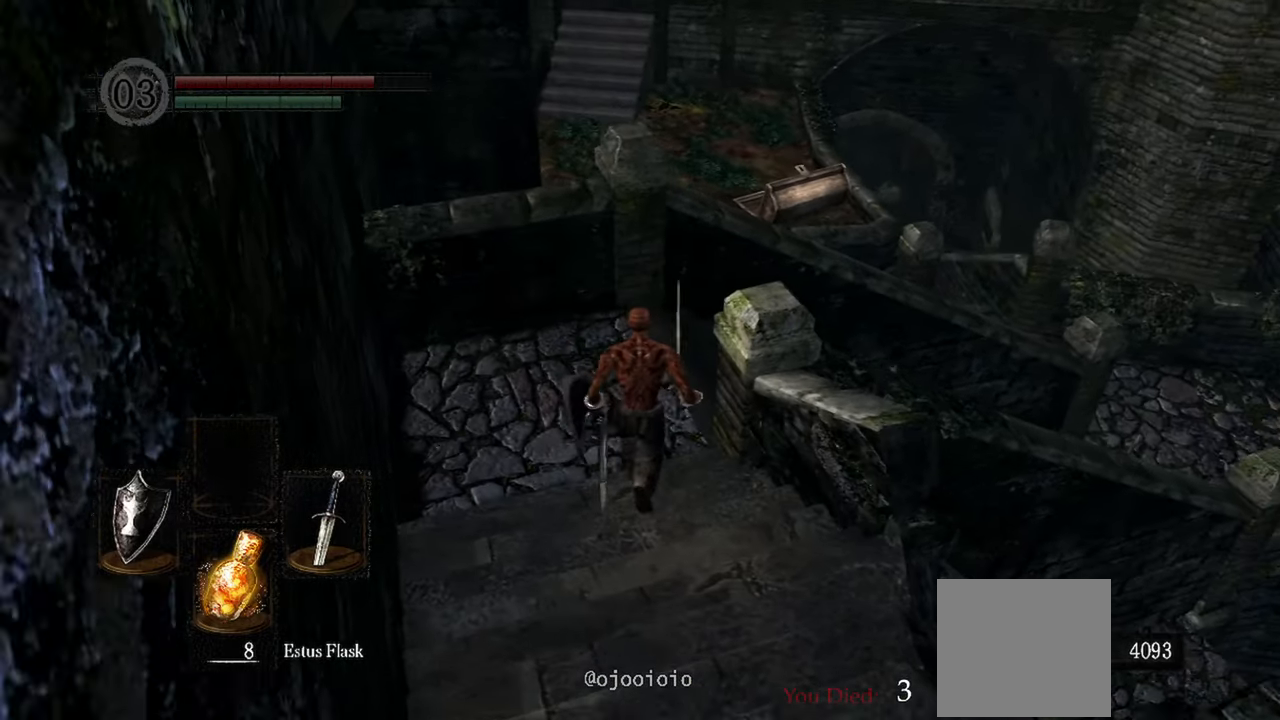
{"dt_ms": 500, "buttons": [], "left_stick": "up", "right_stick": "right", "events": [[50, "right_stick", "right"]]}
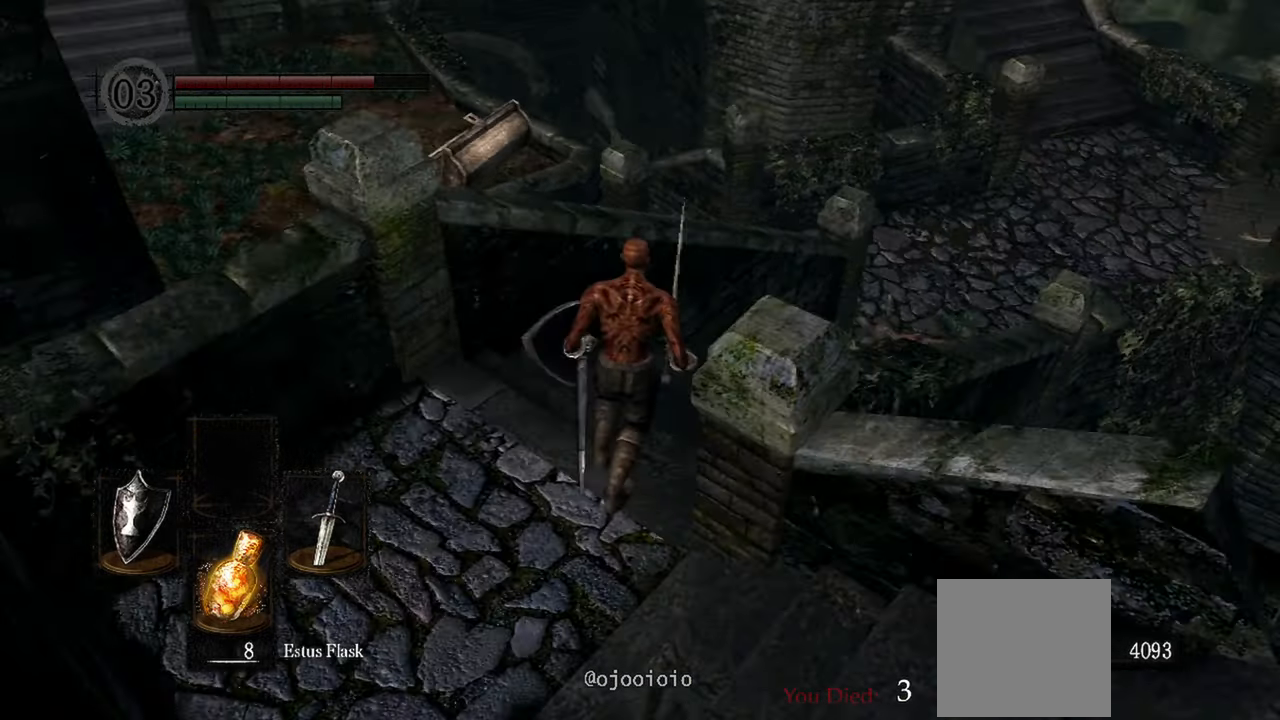
{"dt_ms": 500, "buttons": [], "left_stick": "up", "right_stick": "up-right", "events": [[417, "right_stick", "center"], [500, "right_stick", "up-right"]]}
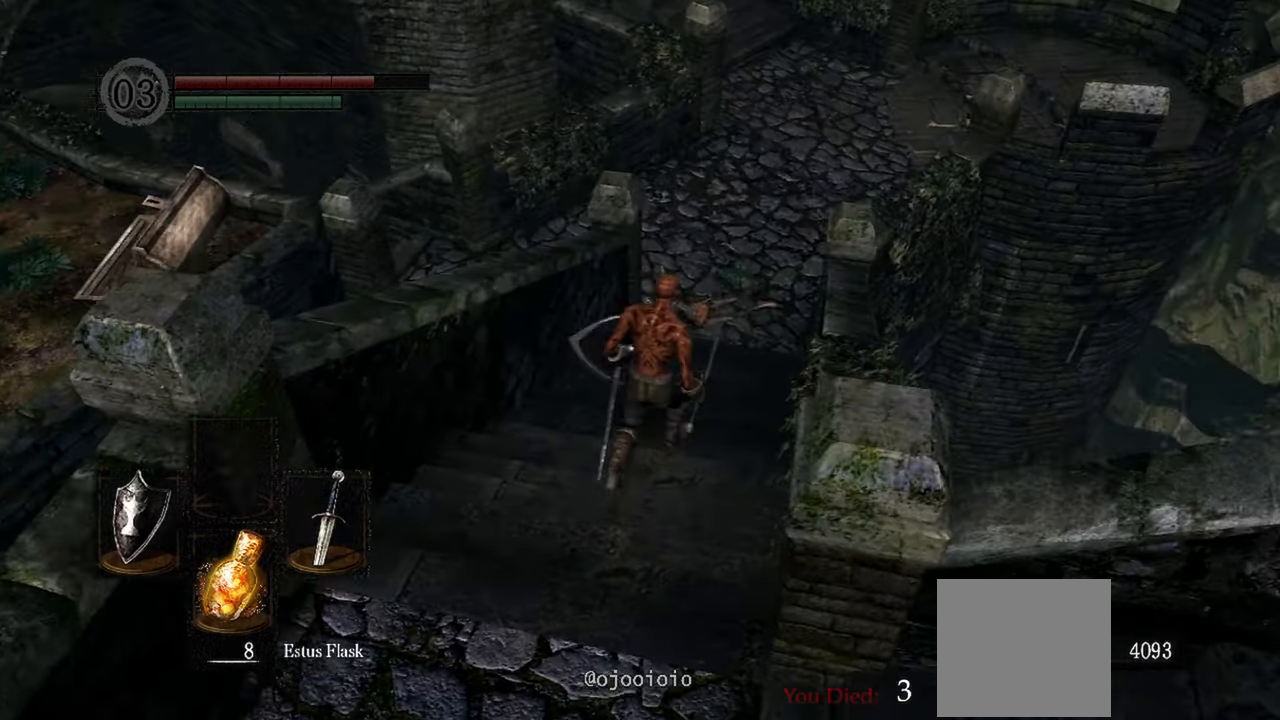
{"dt_ms": 500, "buttons": [], "left_stick": "up", "right_stick": "up", "events": [[367, "right_stick", "up"]]}
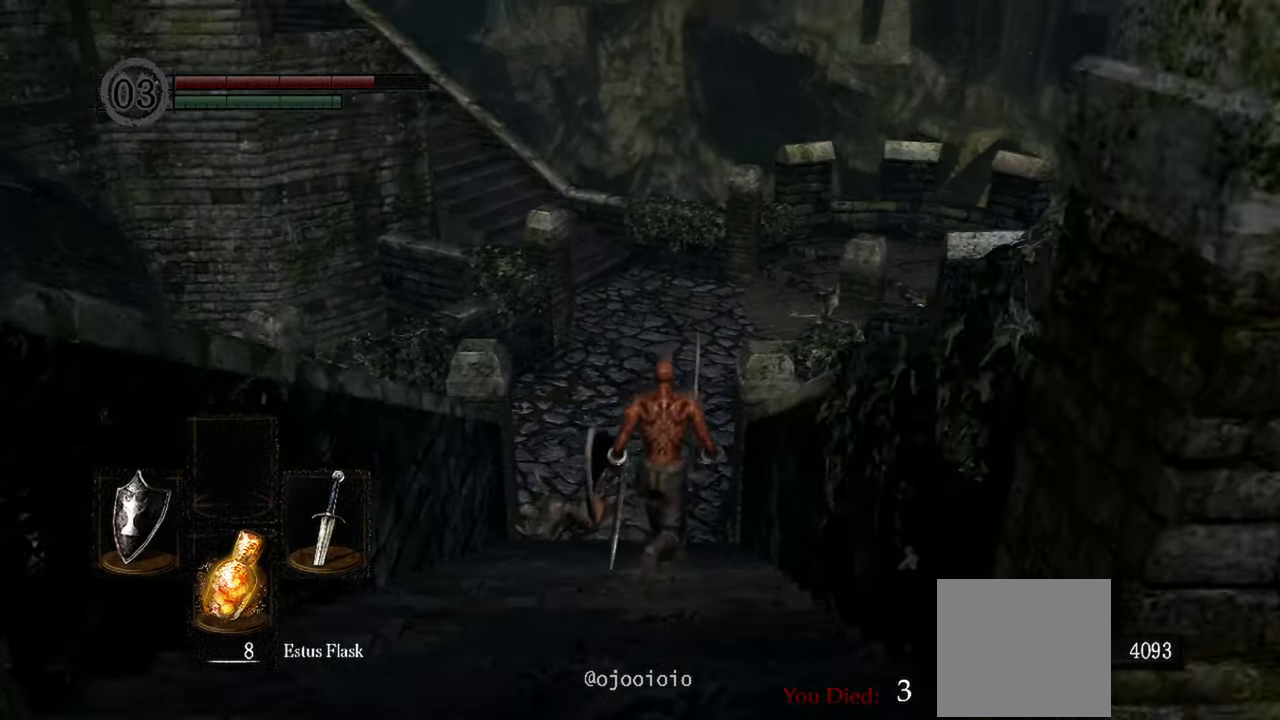
{"dt_ms": 500, "buttons": [], "left_stick": "up", "right_stick": "up", "events": [[50, "right_stick", "center"], [100, "right_stick", "up"]]}
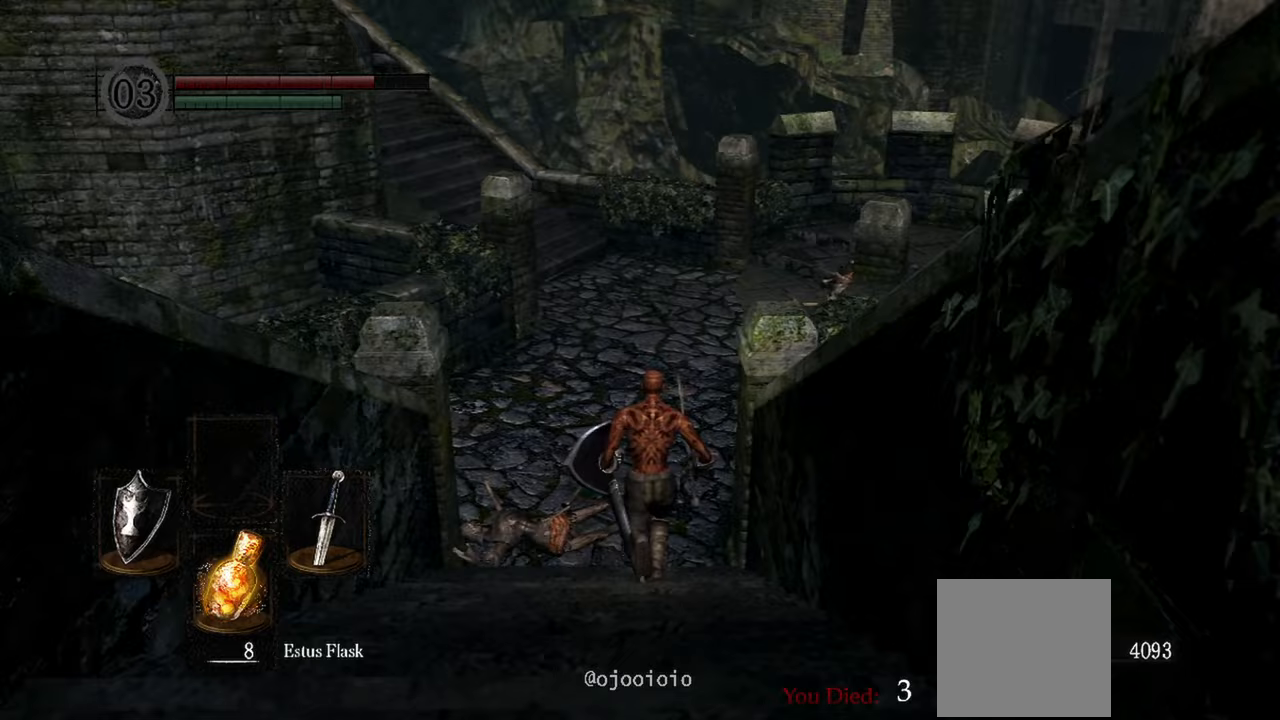
{"dt_ms": 500, "buttons": [], "left_stick": "up", "right_stick": "up", "events": []}
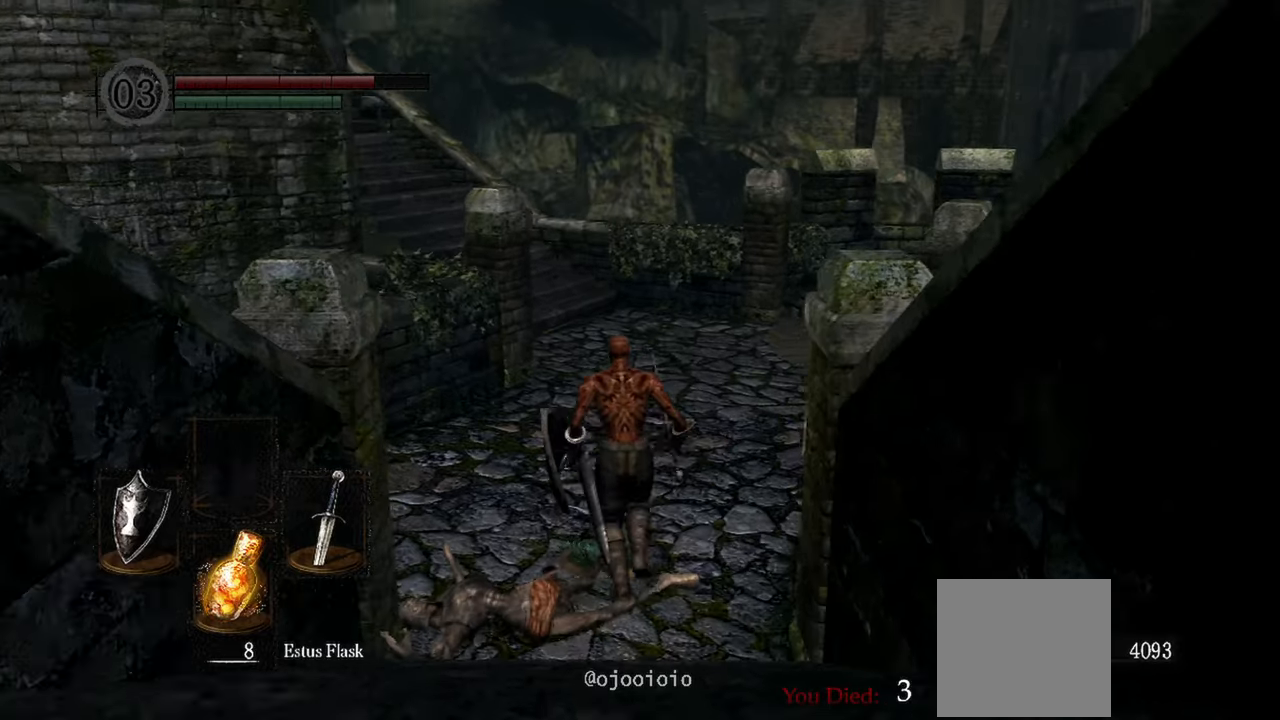
{"dt_ms": 500, "buttons": [], "left_stick": "up", "right_stick": "center", "events": [[217, "right_stick", "center"]]}
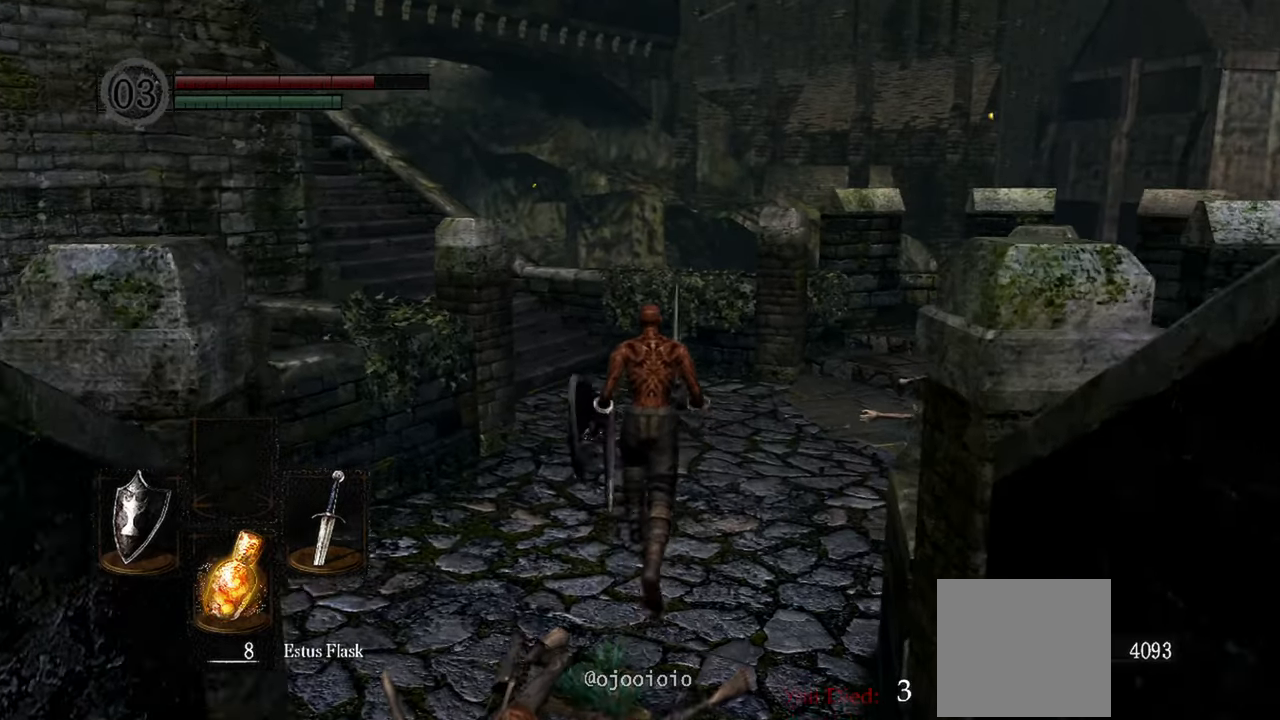
{"dt_ms": 500, "buttons": [], "left_stick": "center", "right_stick": "center", "events": [[217, "left_stick", "center"]]}